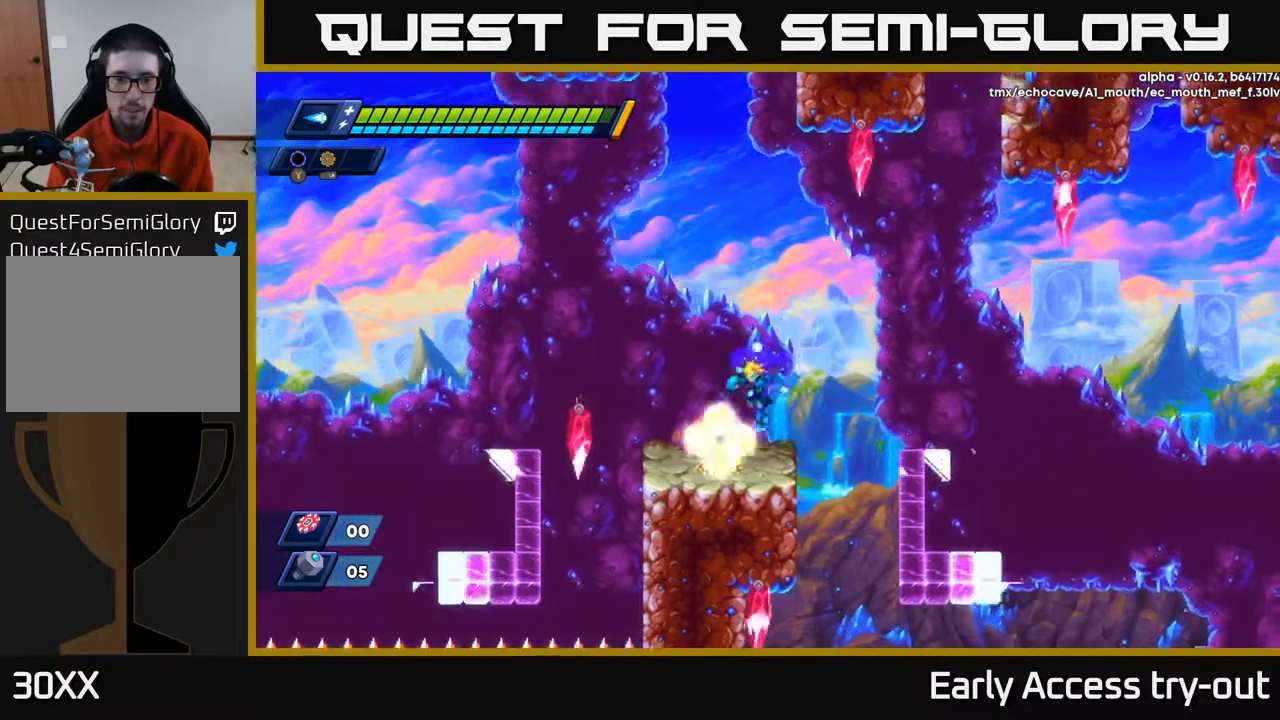
Gameplay with a controller (Xbox layout); each line is a JSON object with the inputs held at the frame after it. "events" lists button and stick changes between this image and that frame as [ms after this image, input, new state], when the widget could be followed in between. Not read: left_stick.
{"buttons": ["DPAD_LEFT"], "right_stick": "center", "events": [[117, "X", "down"], [183, "X", "up"], [233, "X", "down"], [333, "X", "up"], [350, "DPAD_LEFT", "down"], [367, "X", "down"], [450, "X", "up"]]}
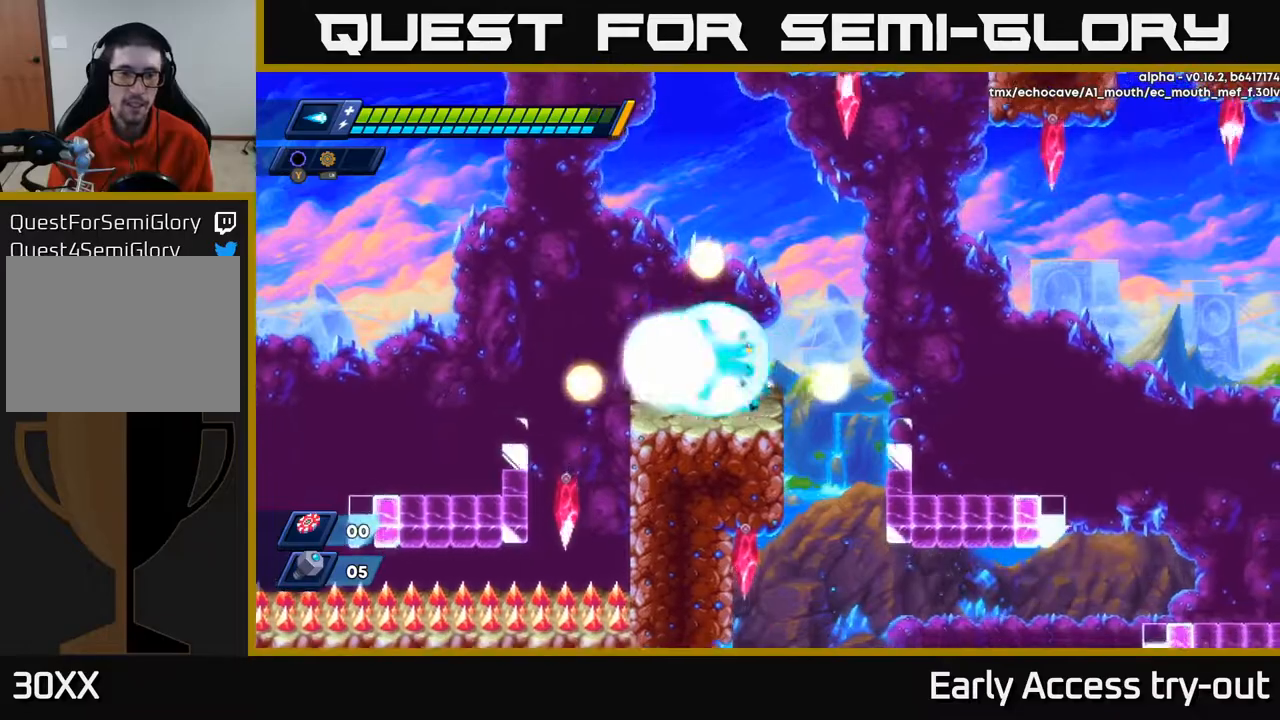
{"buttons": ["DPAD_LEFT"], "right_stick": "center", "events": [[17, "X", "down"], [83, "X", "up"], [150, "X", "down"], [183, "DPAD_LEFT", "up"], [233, "X", "up"], [383, "DPAD_LEFT", "down"]]}
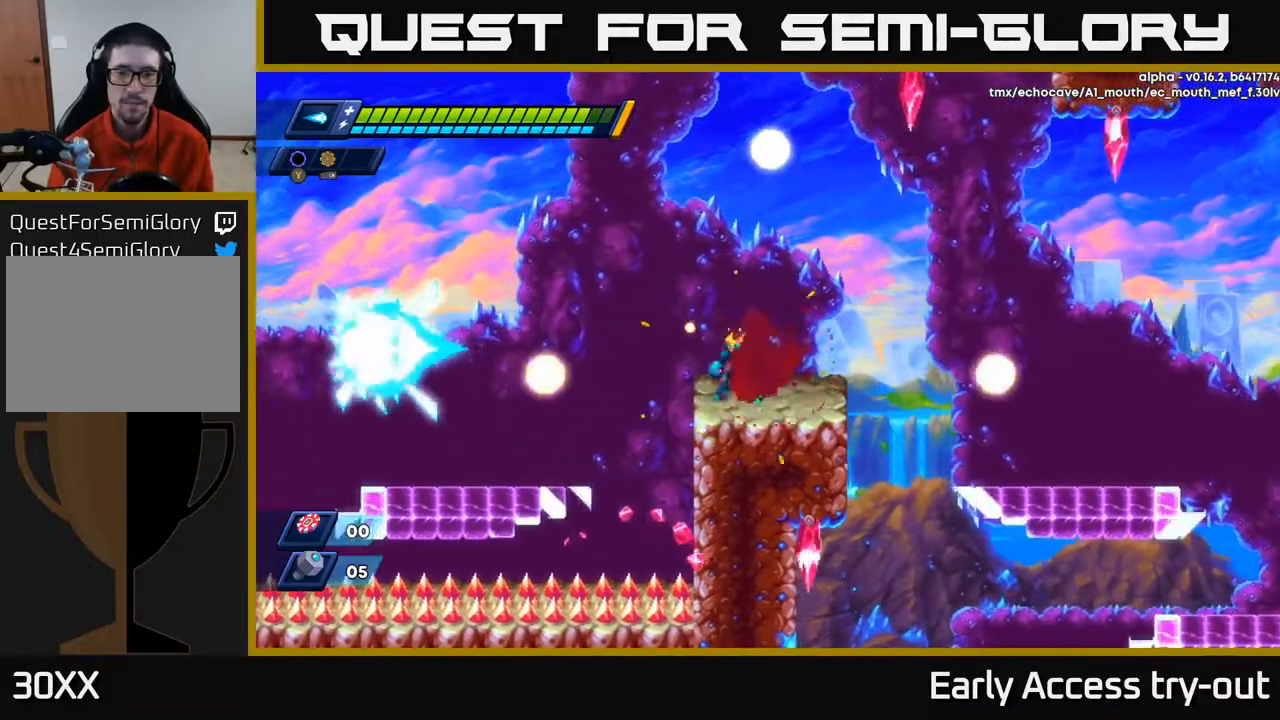
{"buttons": ["DPAD_RIGHT"], "right_stick": "center", "events": [[17, "DPAD_LEFT", "up"], [83, "DPAD_RIGHT", "down"], [250, "A", "down"], [383, "A", "up"]]}
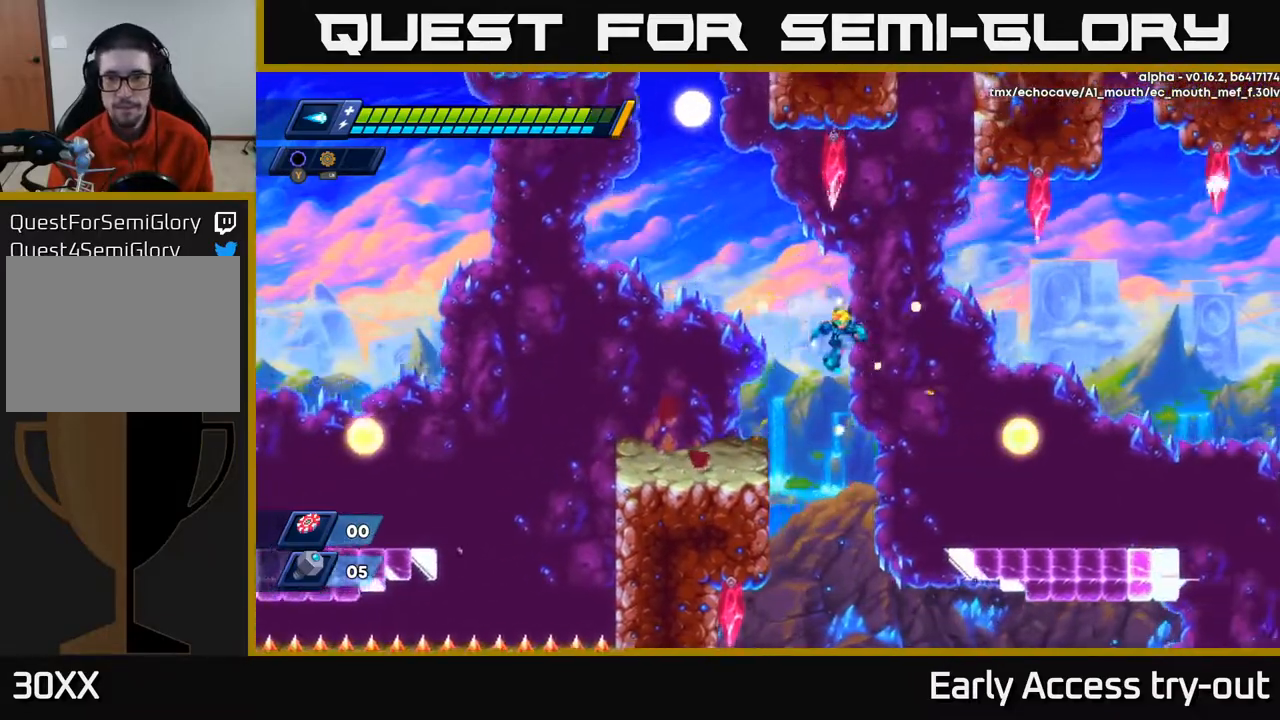
{"buttons": ["DPAD_RIGHT"], "right_stick": "center", "events": [[417, "A", "down"], [483, "A", "up"]]}
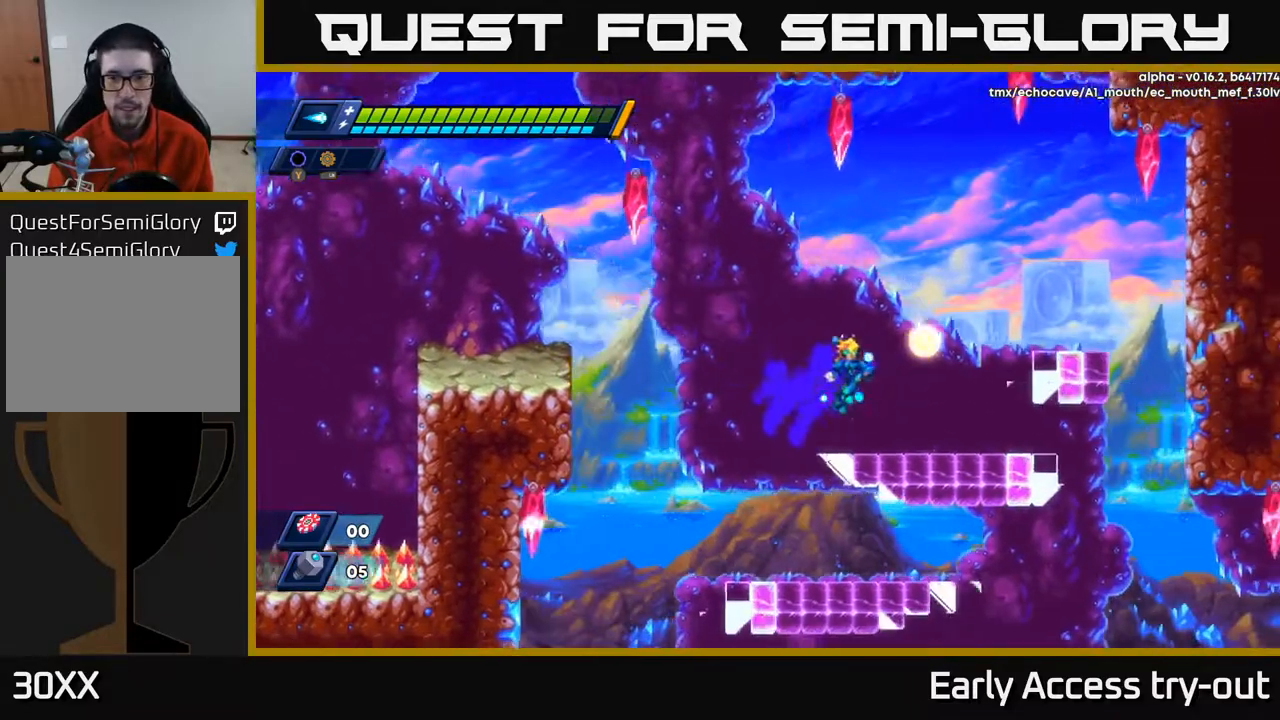
{"buttons": ["DPAD_RIGHT"], "right_stick": "center", "events": []}
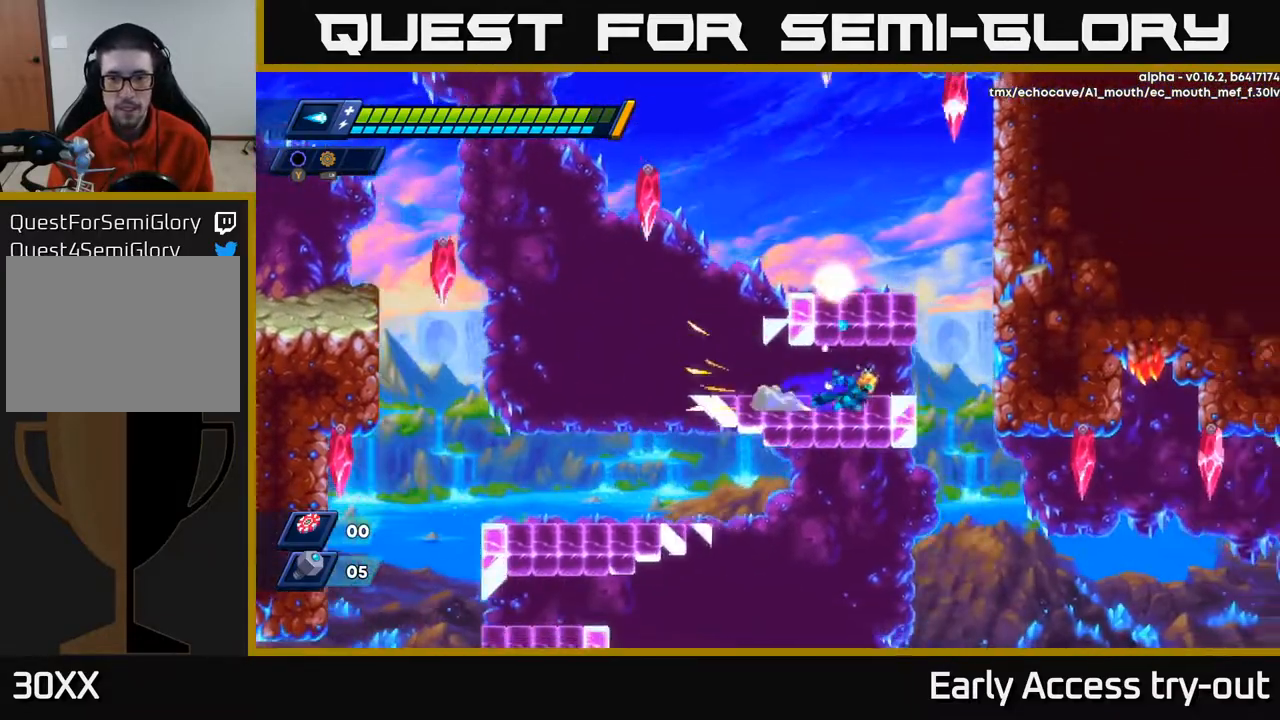
{"buttons": [], "right_stick": "center", "events": [[433, "DPAD_RIGHT", "up"]]}
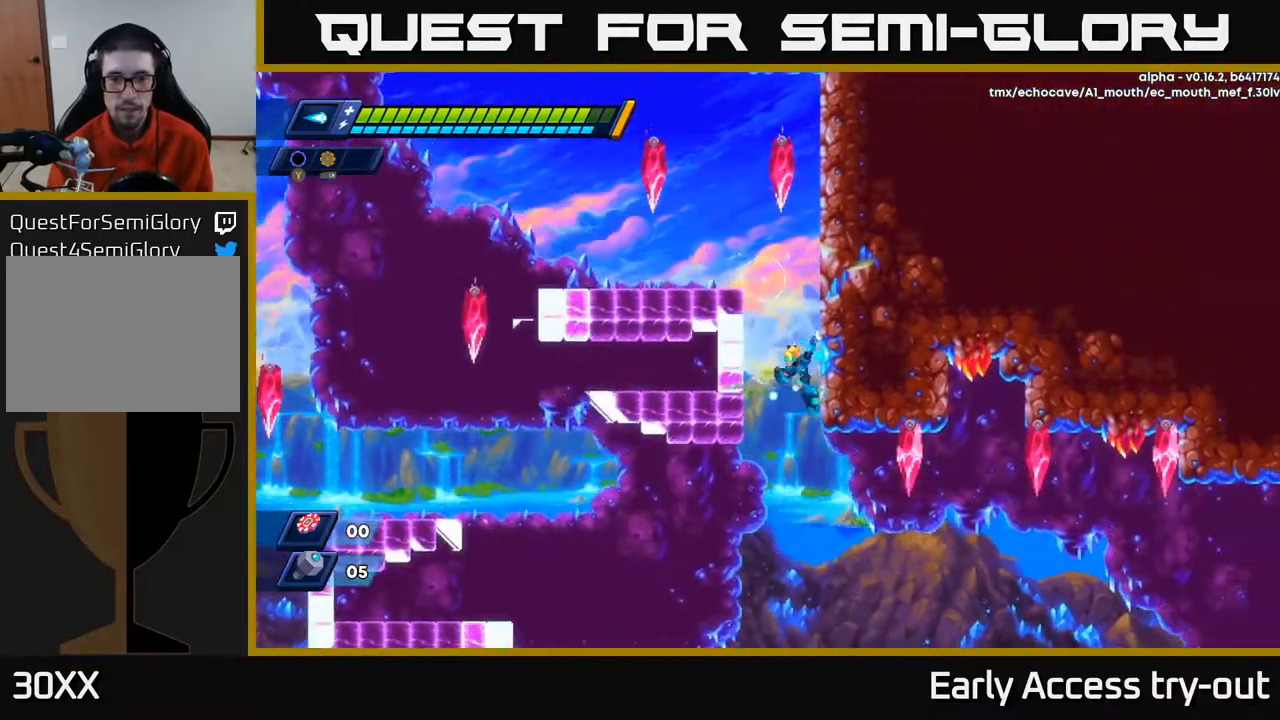
{"buttons": ["DPAD_RIGHT"], "right_stick": "center", "events": [[417, "DPAD_RIGHT", "down"]]}
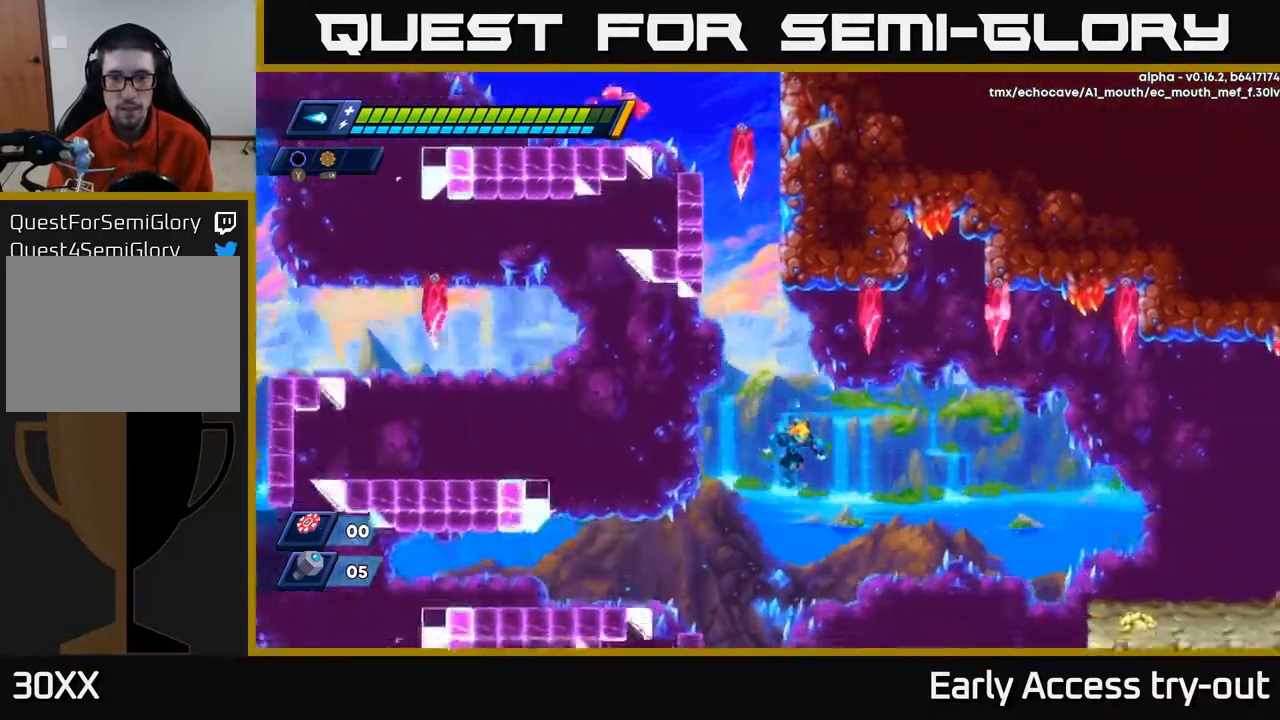
{"buttons": ["DPAD_RIGHT"], "right_stick": "center", "events": [[233, "A", "down"], [400, "A", "up"]]}
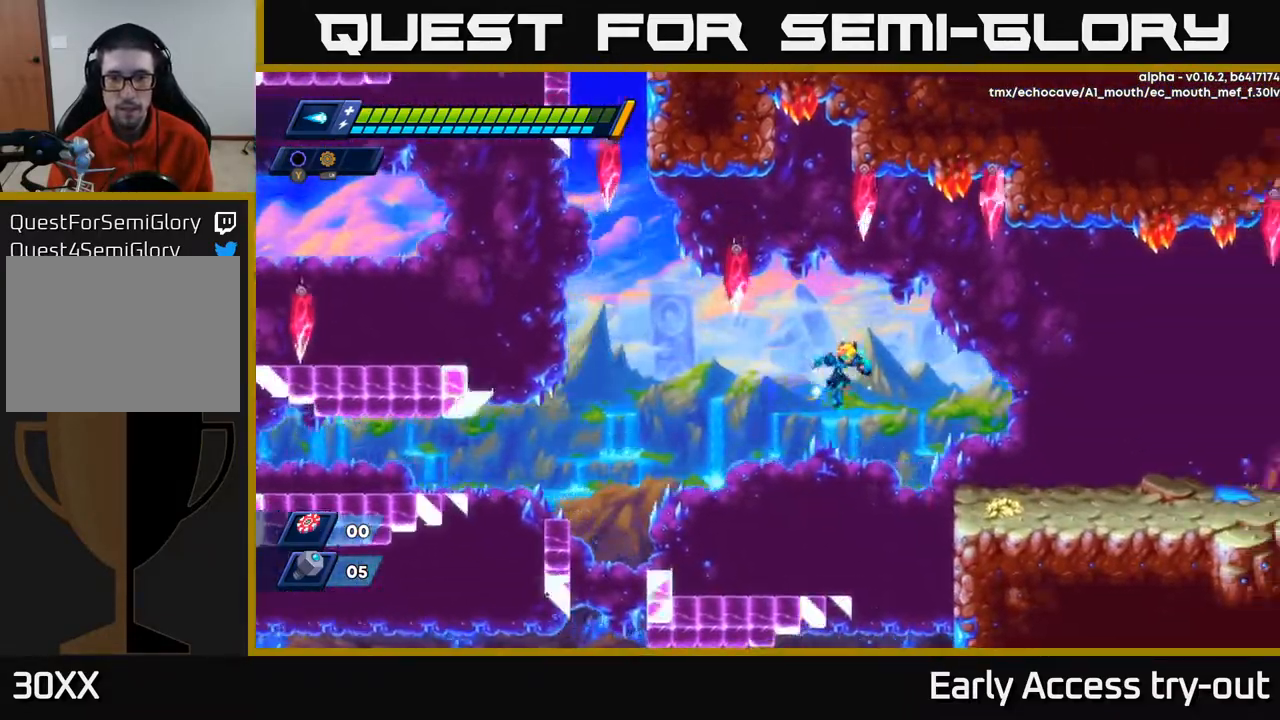
{"buttons": ["A", "DPAD_RIGHT"], "right_stick": "center", "events": [[167, "A", "down"], [283, "A", "up"], [450, "A", "down"]]}
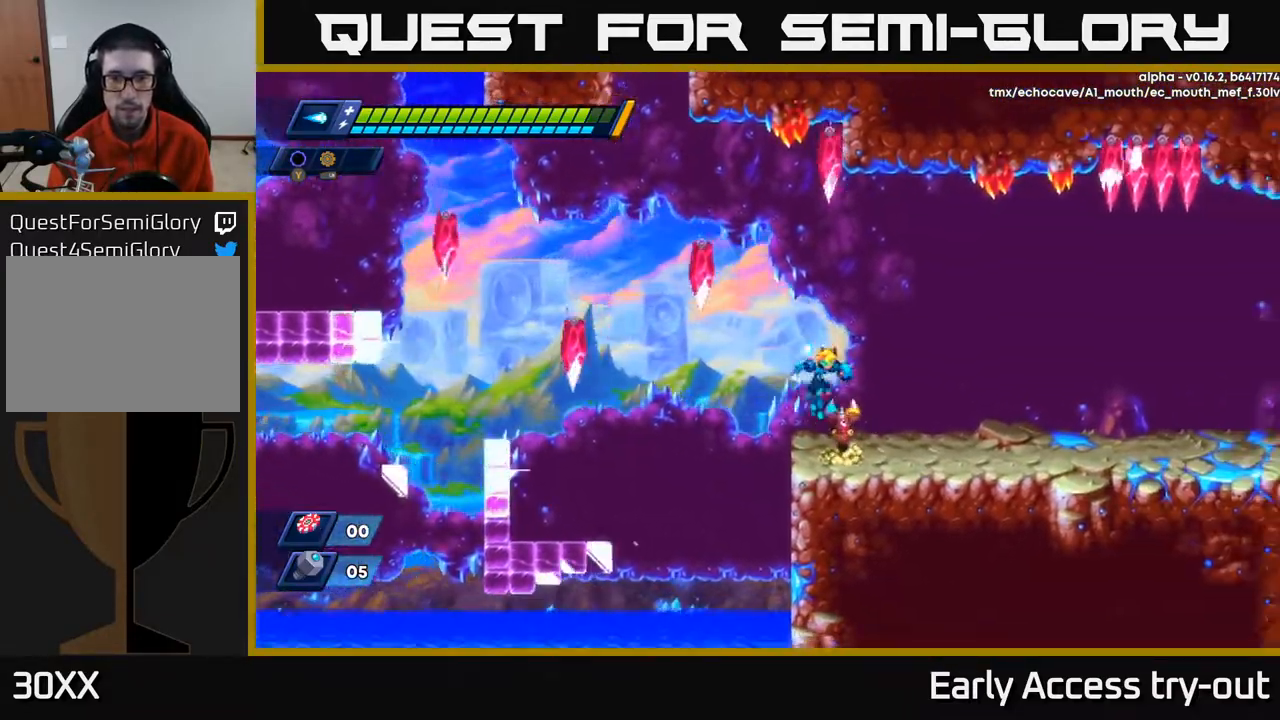
{"buttons": ["DPAD_RIGHT"], "right_stick": "center", "events": [[33, "A", "up"], [383, "X", "down"], [450, "X", "up"]]}
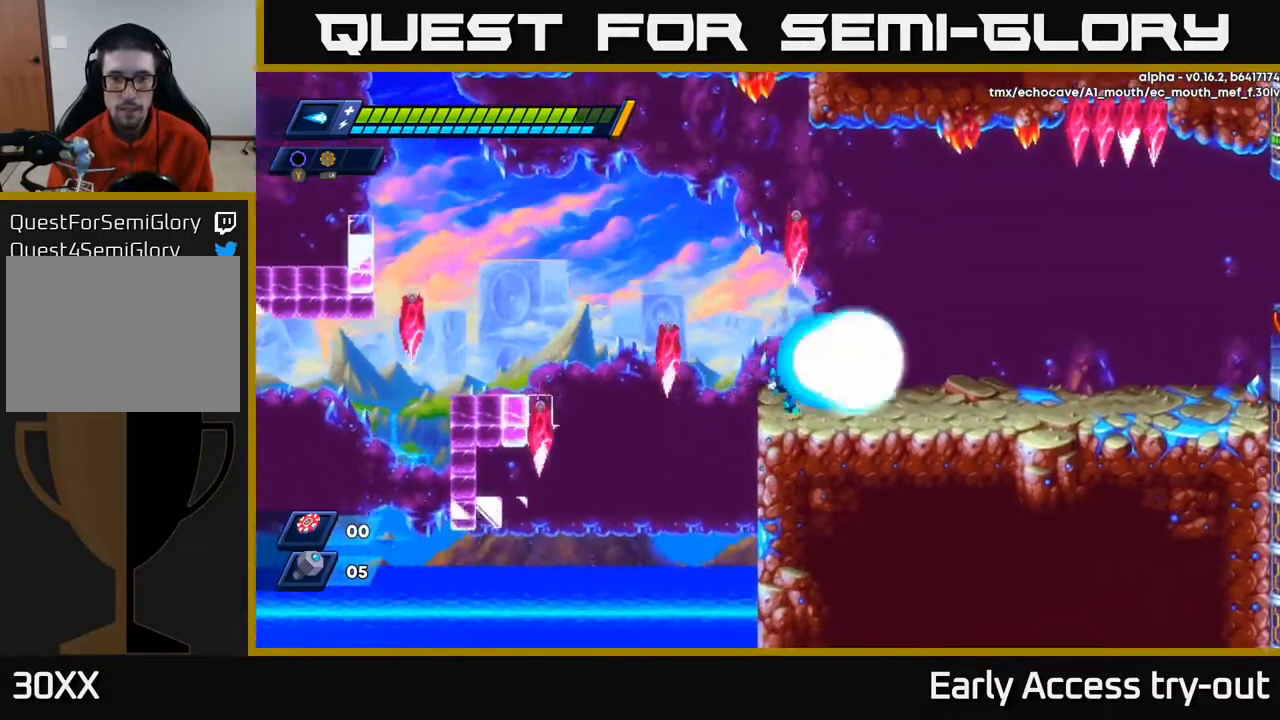
{"buttons": ["DPAD_LEFT"], "right_stick": "center", "events": [[50, "X", "down"], [100, "X", "up"], [433, "DPAD_RIGHT", "up"], [483, "DPAD_LEFT", "down"]]}
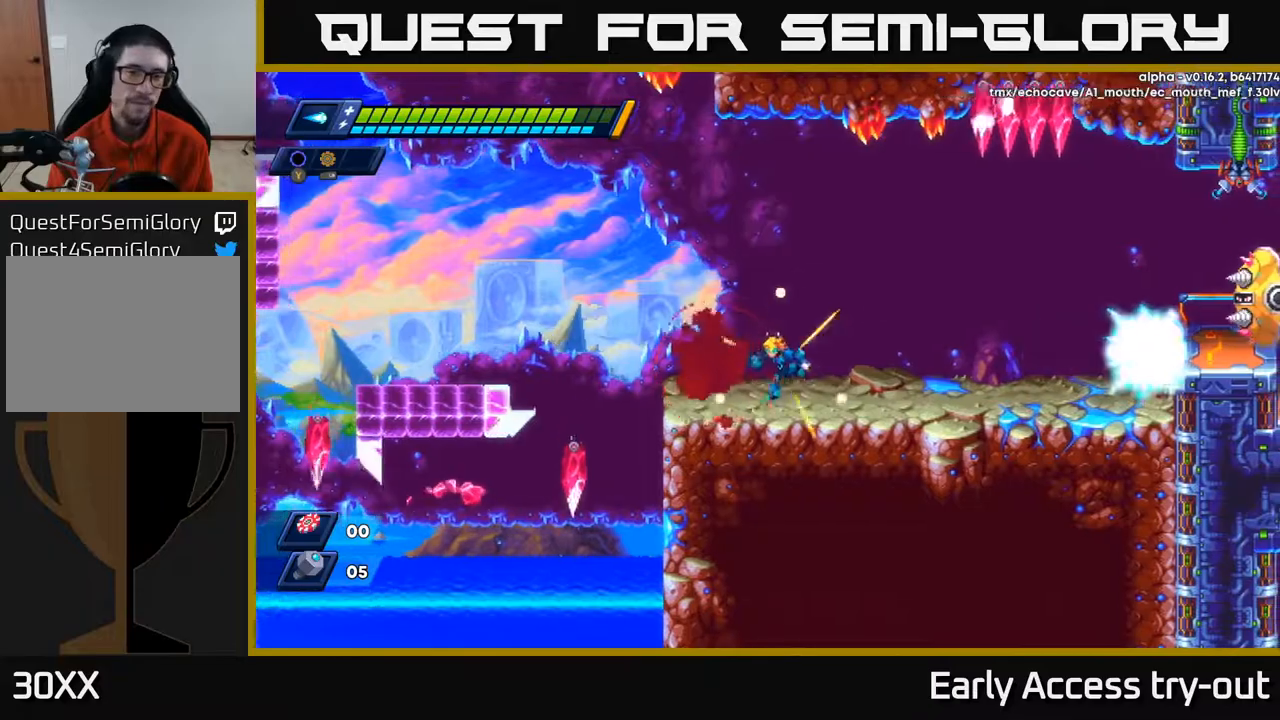
{"buttons": ["A", "X", "DPAD_RIGHT"], "right_stick": "center", "events": [[83, "DPAD_LEFT", "up"], [100, "DPAD_RIGHT", "down"], [417, "A", "down"], [467, "X", "down"]]}
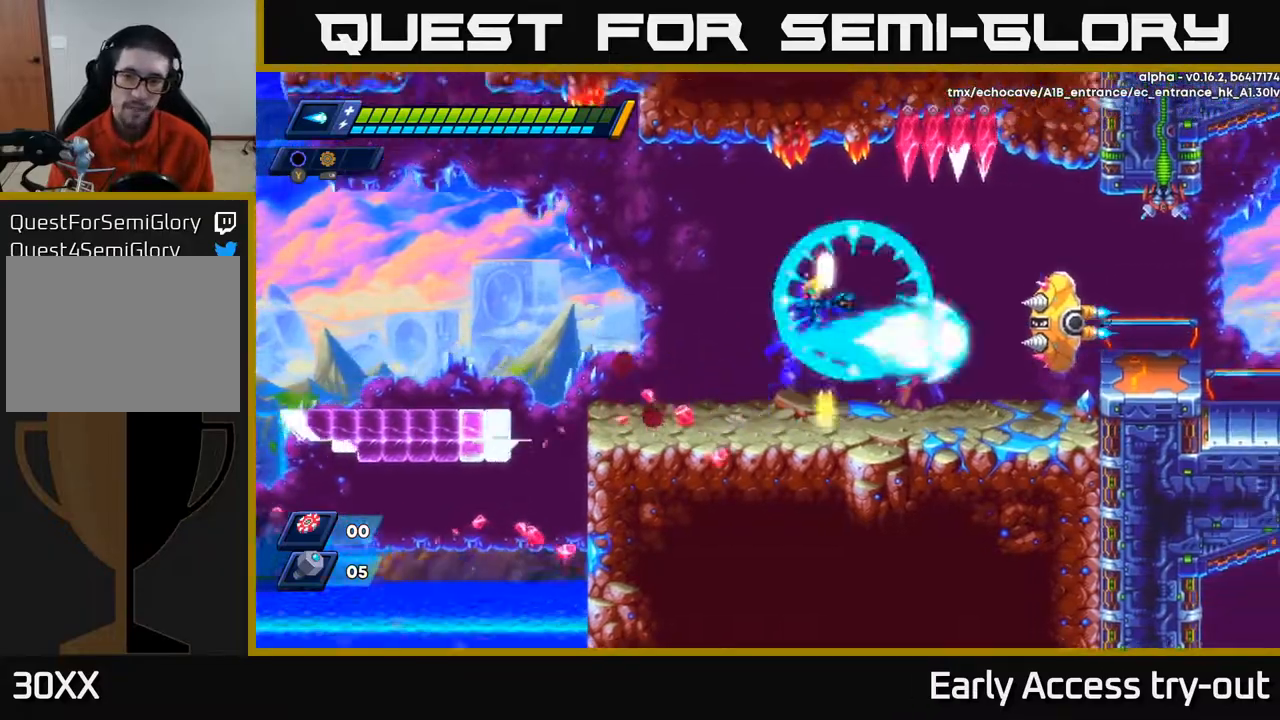
{"buttons": [], "right_stick": "center", "events": [[17, "A", "up"], [17, "DPAD_RIGHT", "up"], [50, "X", "up"], [117, "X", "down"], [183, "X", "up"]]}
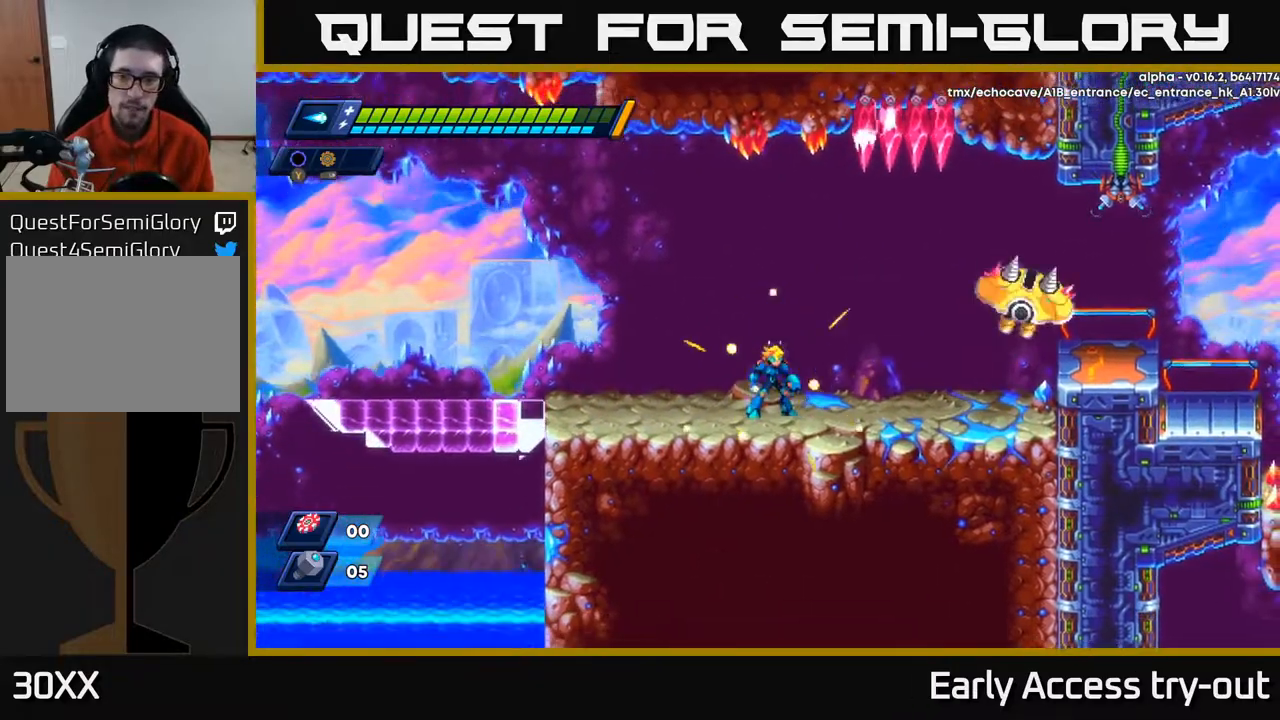
{"buttons": ["DPAD_RIGHT"], "right_stick": "center", "events": [[150, "DPAD_RIGHT", "down"]]}
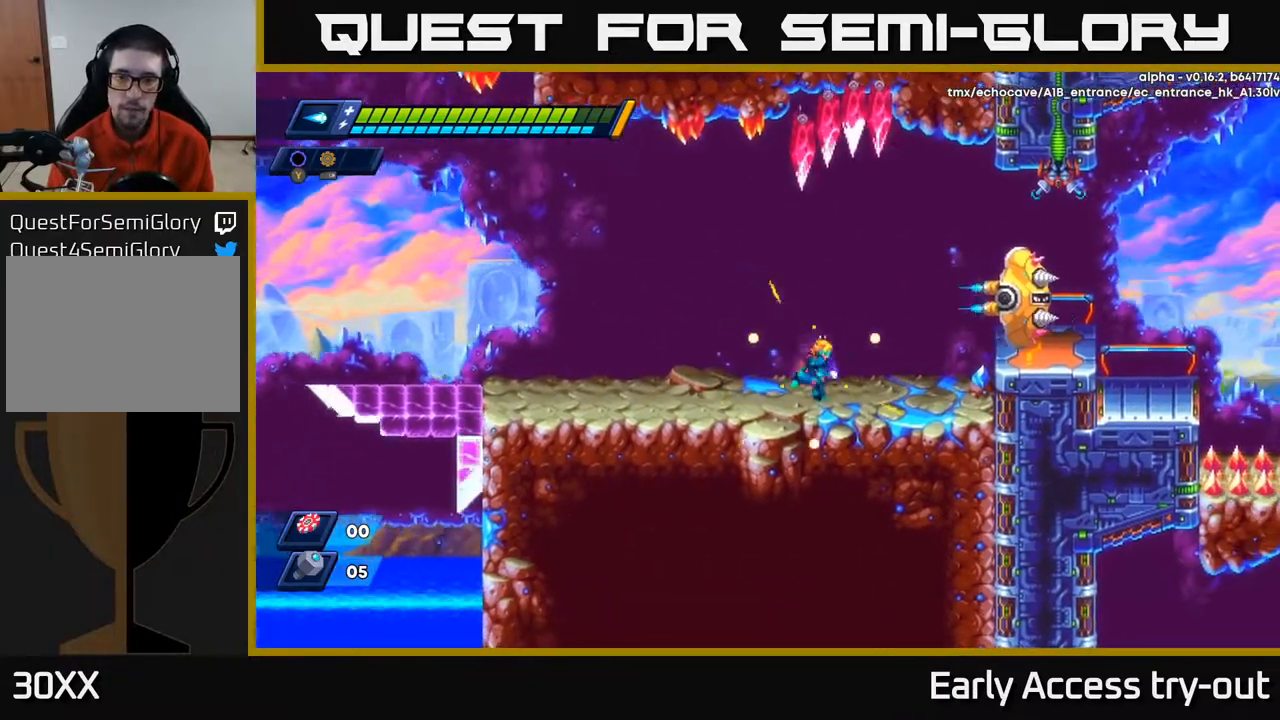
{"buttons": ["DPAD_RIGHT"], "right_stick": "center", "events": [[67, "A", "down"], [133, "X", "down"], [150, "A", "up"], [183, "X", "up"], [250, "X", "down"], [300, "X", "up"], [367, "X", "down"], [483, "X", "up"]]}
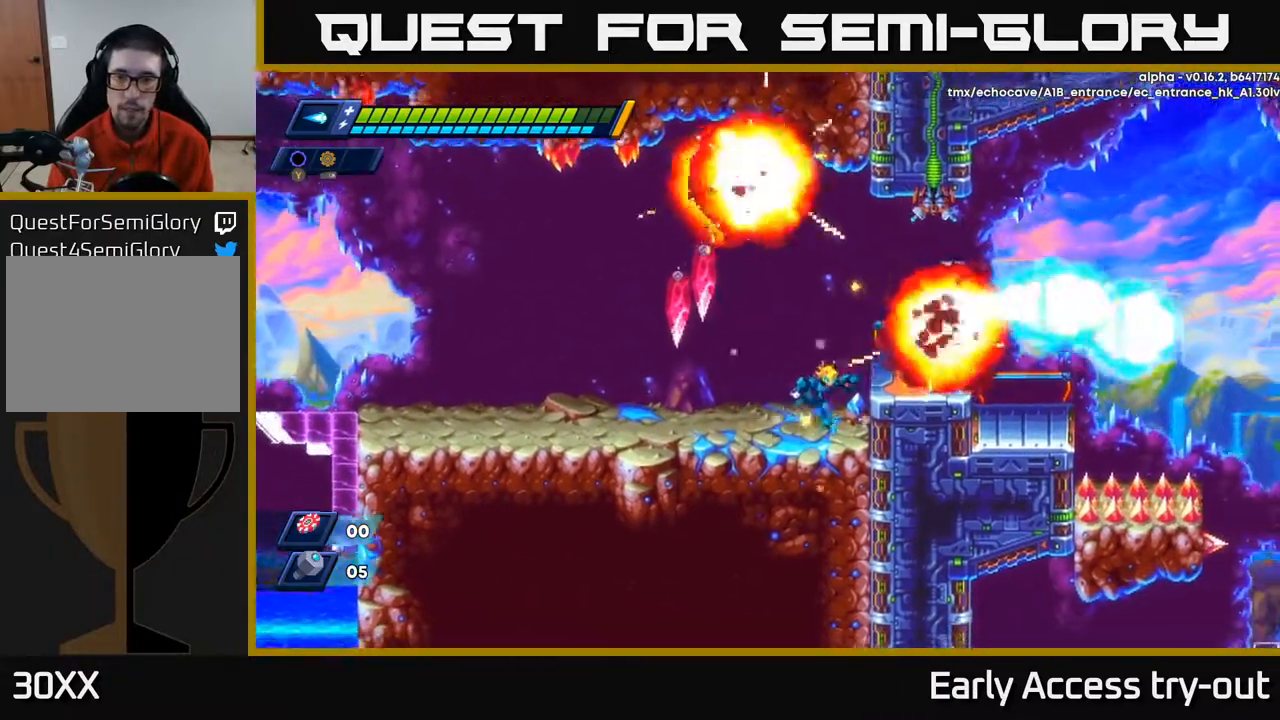
{"buttons": ["DPAD_RIGHT"], "right_stick": "center", "events": [[67, "A", "down"], [133, "X", "down"], [150, "A", "up"], [183, "X", "up"], [283, "X", "down"], [350, "X", "up"]]}
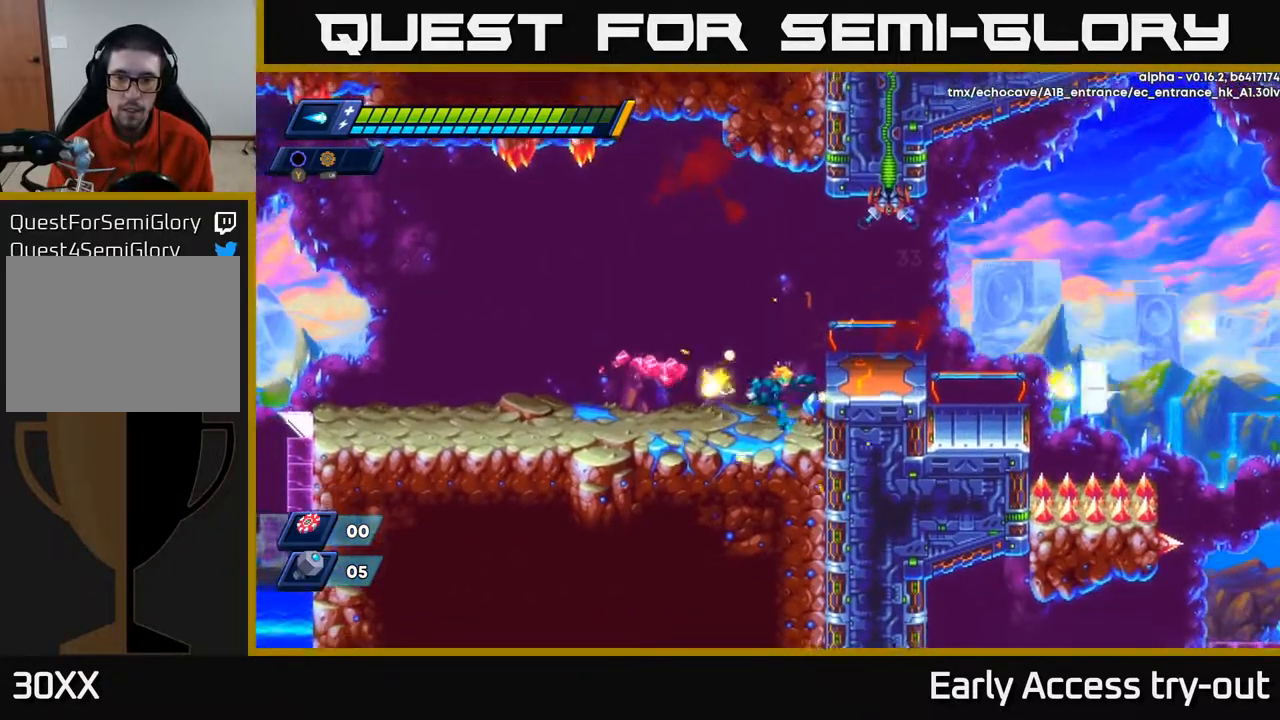
{"buttons": ["DPAD_RIGHT"], "right_stick": "center", "events": [[117, "A", "down"], [250, "A", "up"]]}
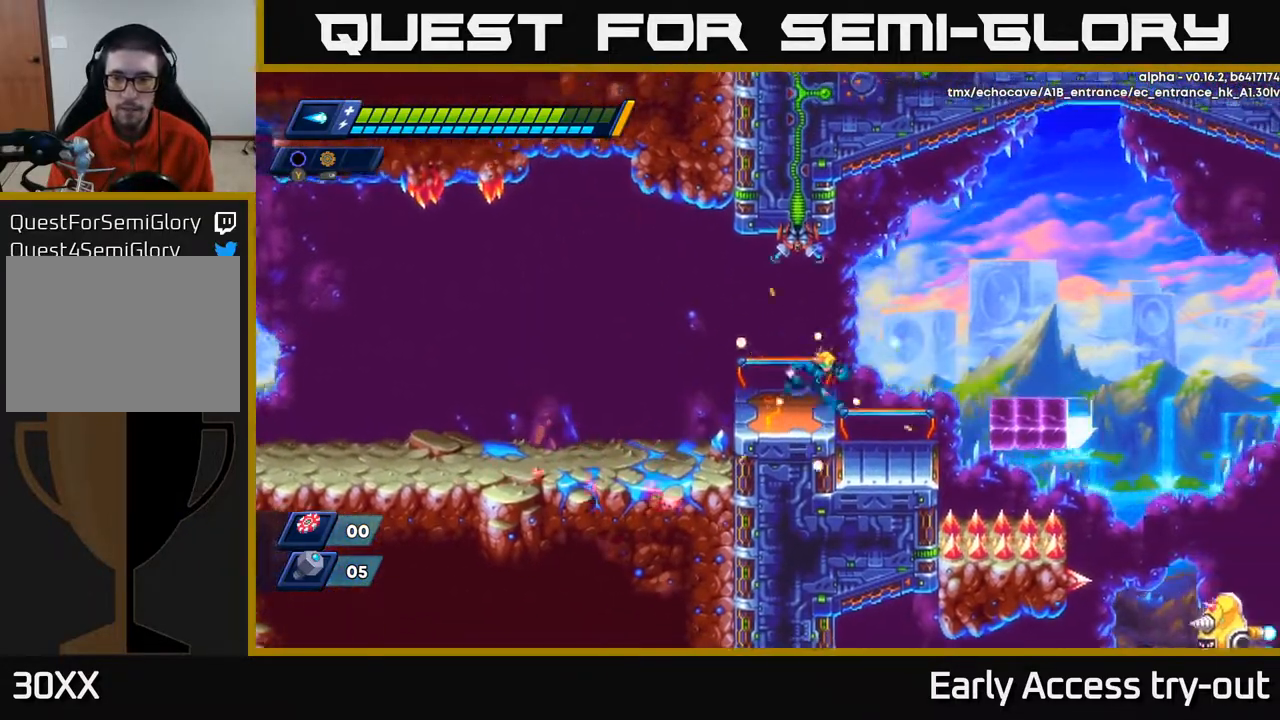
{"buttons": ["DPAD_RIGHT"], "right_stick": "center", "events": [[100, "A", "down"], [317, "A", "up"]]}
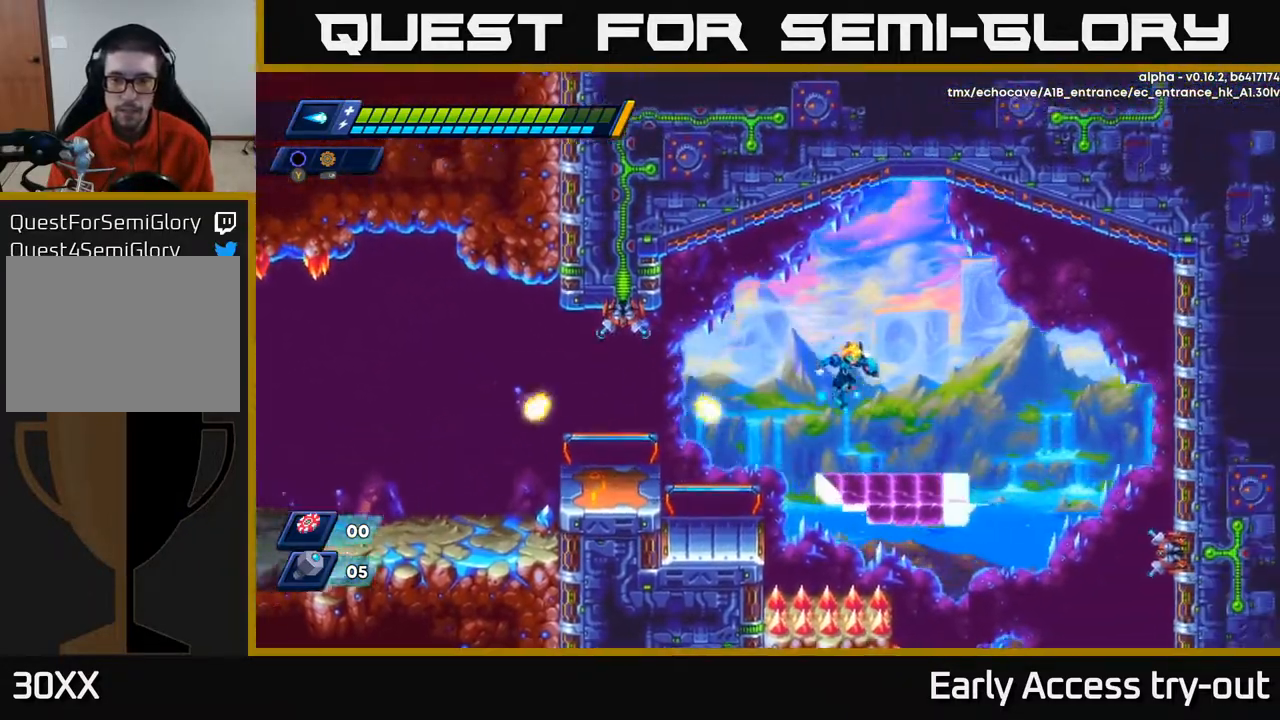
{"buttons": ["DPAD_RIGHT"], "right_stick": "center", "events": []}
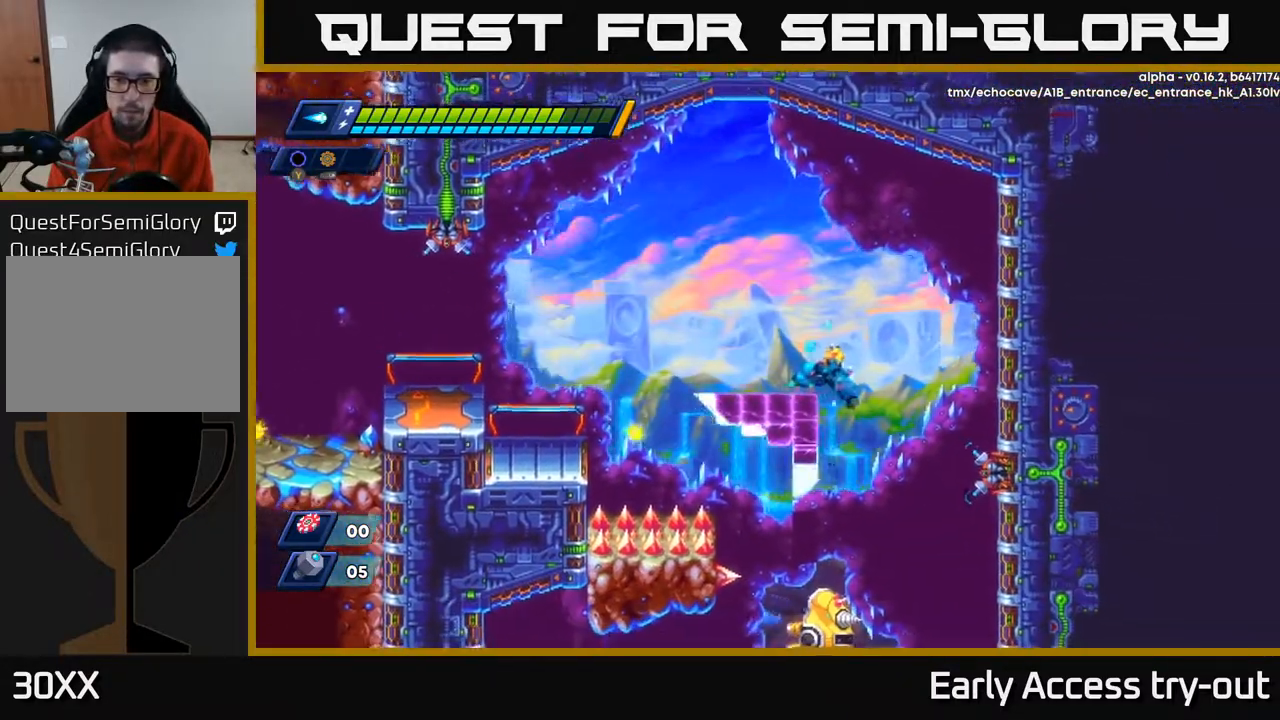
{"buttons": ["DPAD_LEFT"], "right_stick": "center", "events": [[233, "DPAD_RIGHT", "up"], [333, "DPAD_LEFT", "down"]]}
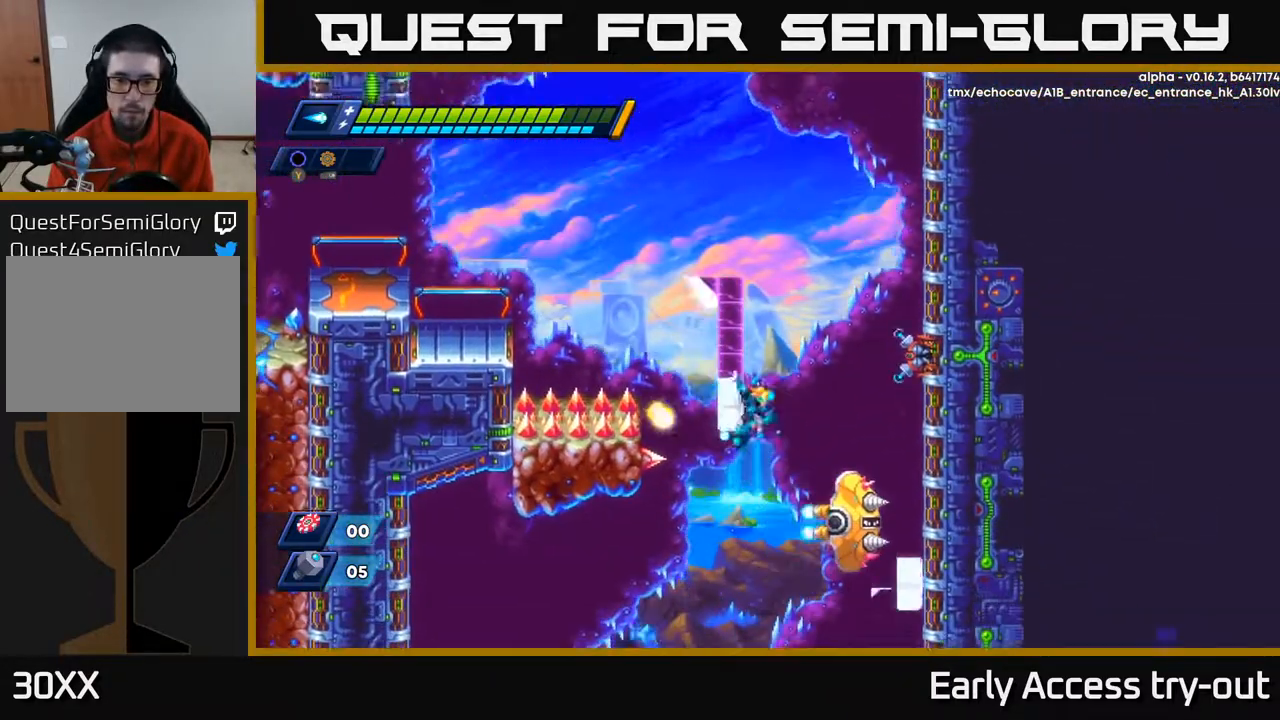
{"buttons": ["X"], "right_stick": "center", "events": [[67, "DPAD_LEFT", "up"], [83, "DPAD_RIGHT", "down"], [133, "X", "down"], [150, "DPAD_RIGHT", "up"], [233, "X", "up"], [333, "X", "down"], [383, "DPAD_RIGHT", "down"], [450, "DPAD_RIGHT", "up"]]}
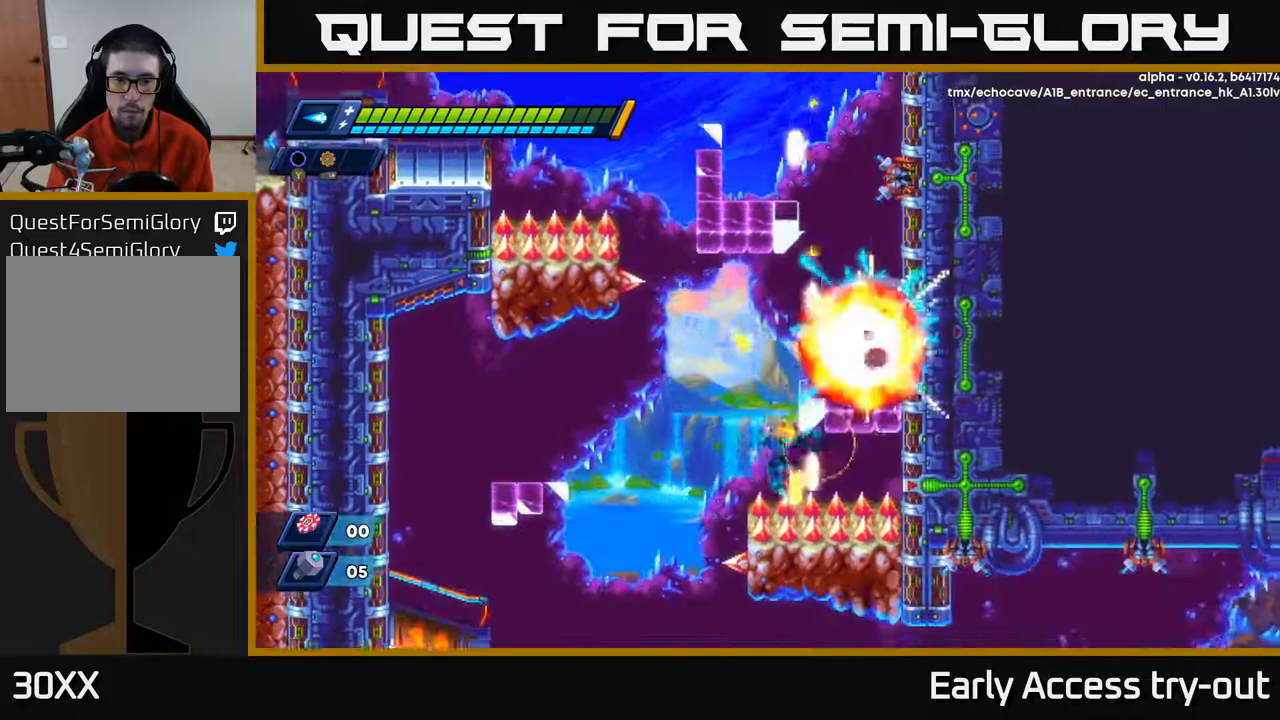
{"buttons": ["A", "DPAD_LEFT"], "right_stick": "center", "events": [[67, "DPAD_LEFT", "down"], [67, "X", "up"], [117, "A", "down"], [317, "A", "up"], [450, "A", "down"]]}
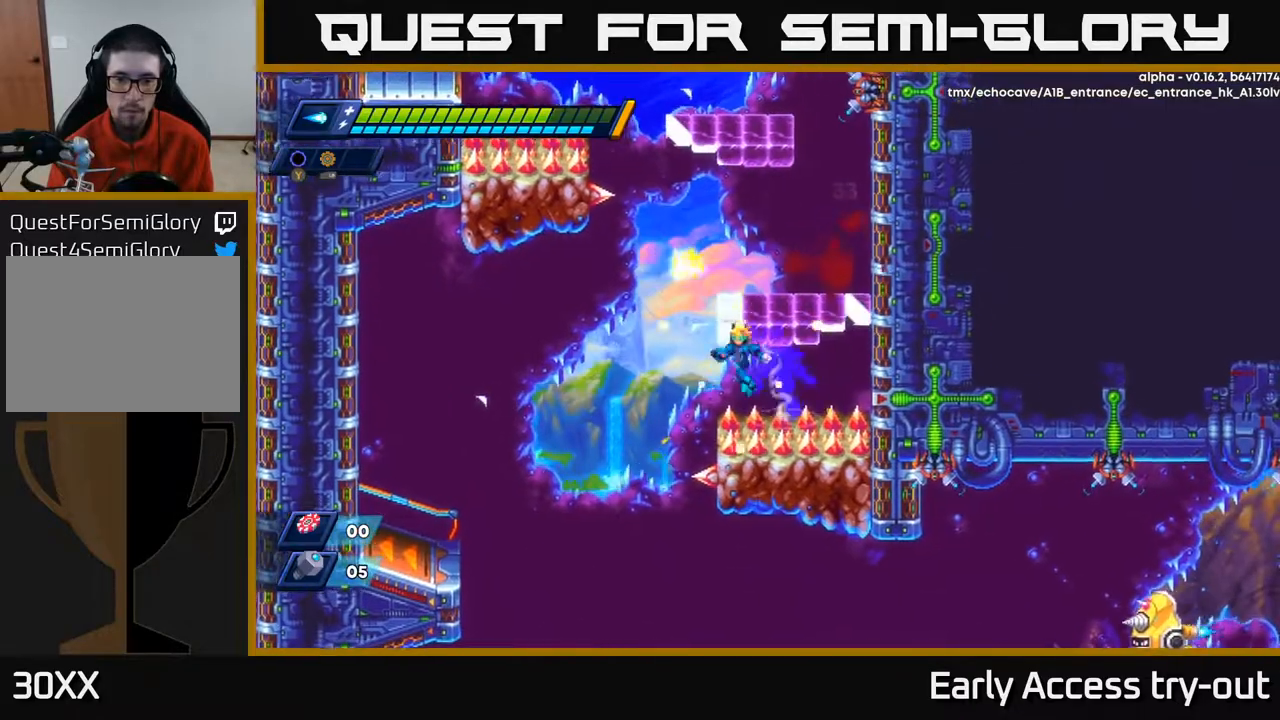
{"buttons": [], "right_stick": "center", "events": [[67, "A", "up"], [483, "DPAD_LEFT", "up"]]}
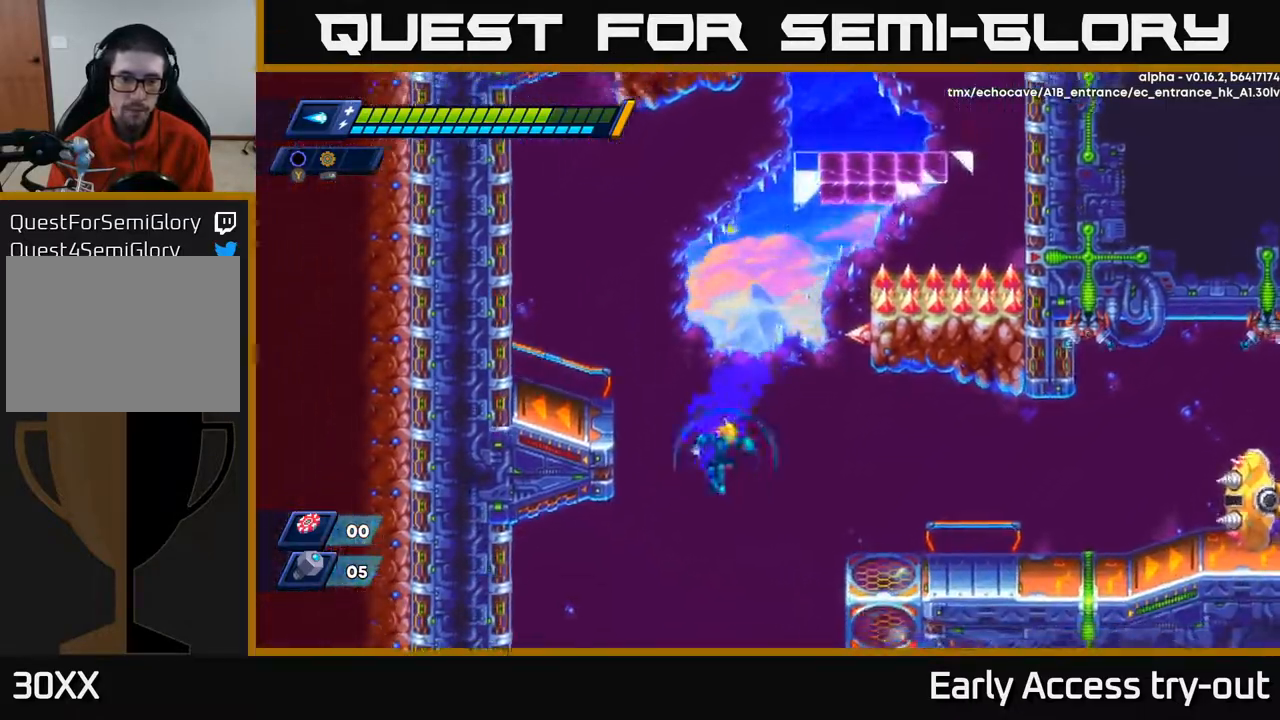
{"buttons": ["DPAD_RIGHT"], "right_stick": "center", "events": [[17, "DPAD_RIGHT", "down"], [167, "A", "down"], [267, "A", "up"]]}
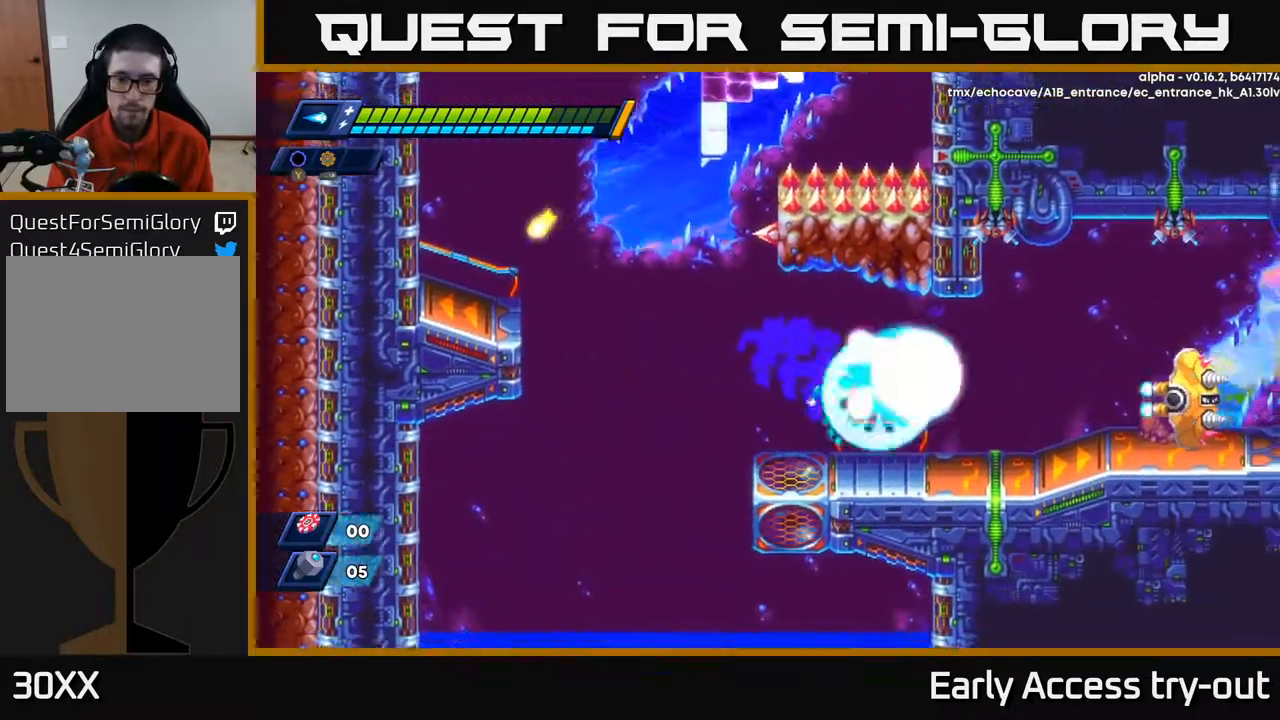
{"buttons": ["X", "DPAD_RIGHT"], "right_stick": "center", "events": [[17, "X", "down"], [100, "X", "up"], [150, "X", "down"], [233, "X", "up"], [267, "A", "down"], [317, "X", "down"], [350, "A", "up"], [383, "X", "up"], [450, "X", "down"]]}
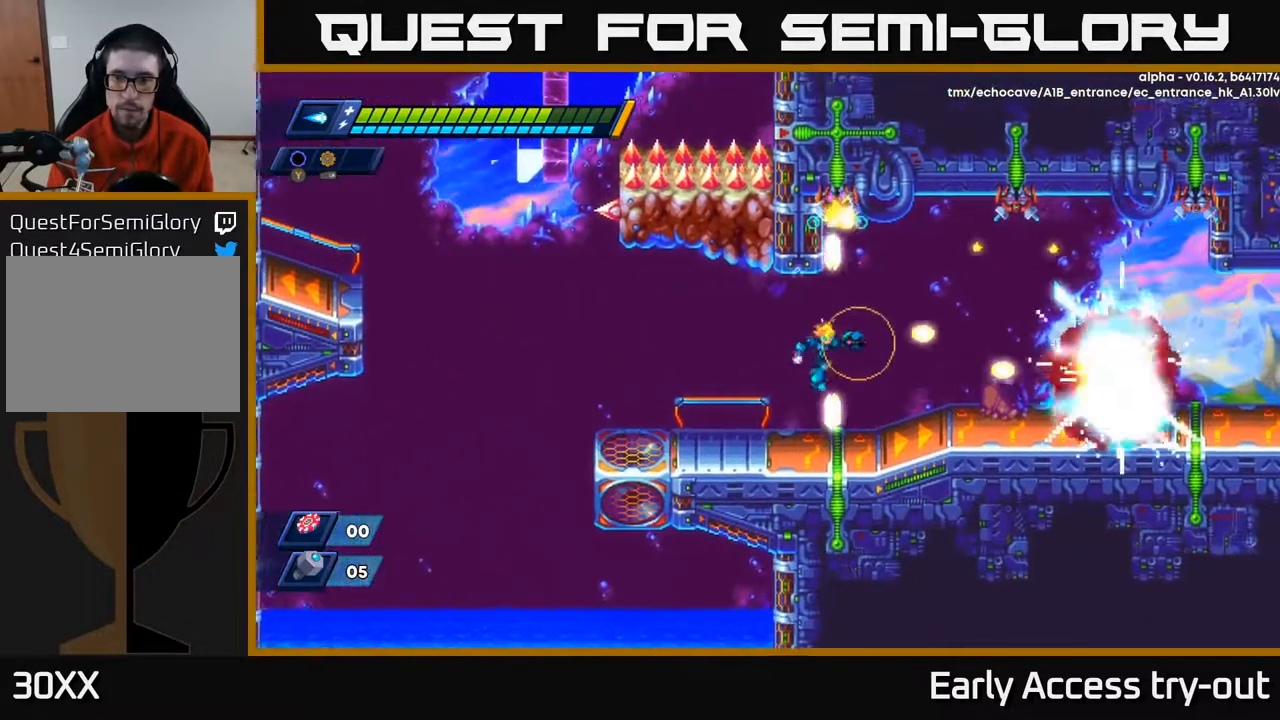
{"buttons": ["DPAD_RIGHT"], "right_stick": "center", "events": [[33, "X", "up"]]}
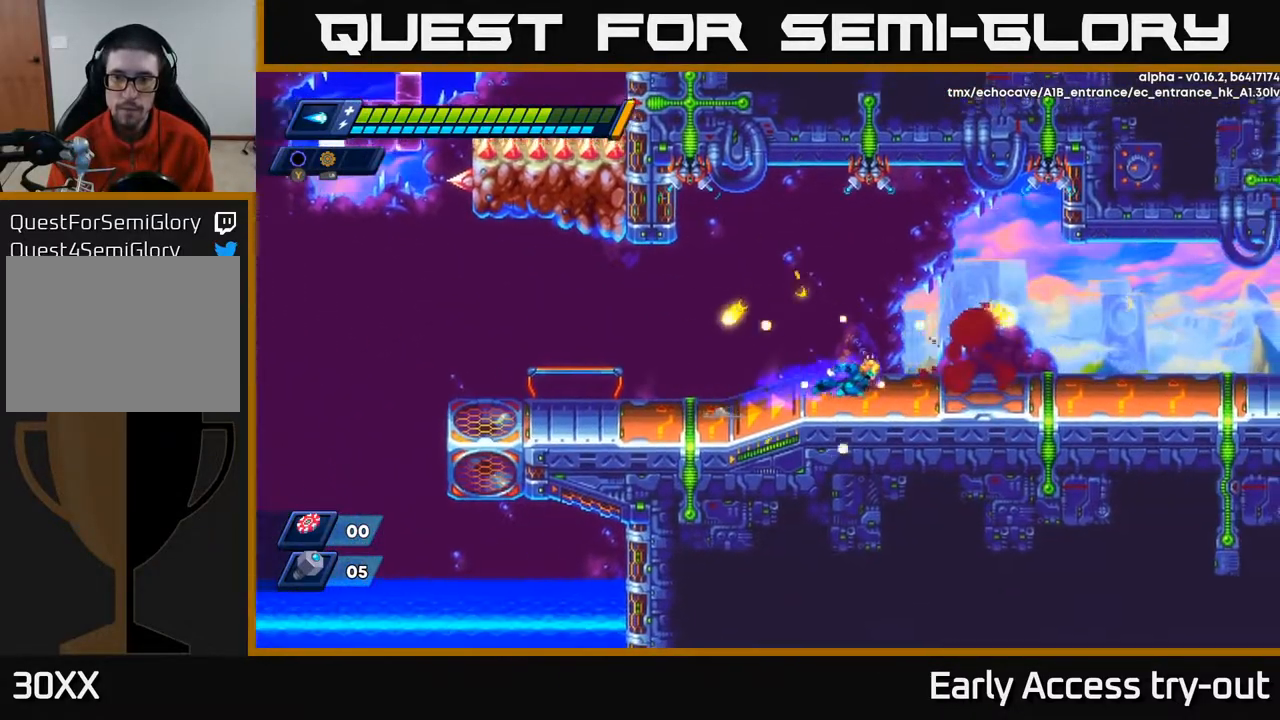
{"buttons": ["DPAD_RIGHT"], "right_stick": "center", "events": [[50, "A", "down"], [217, "A", "up"]]}
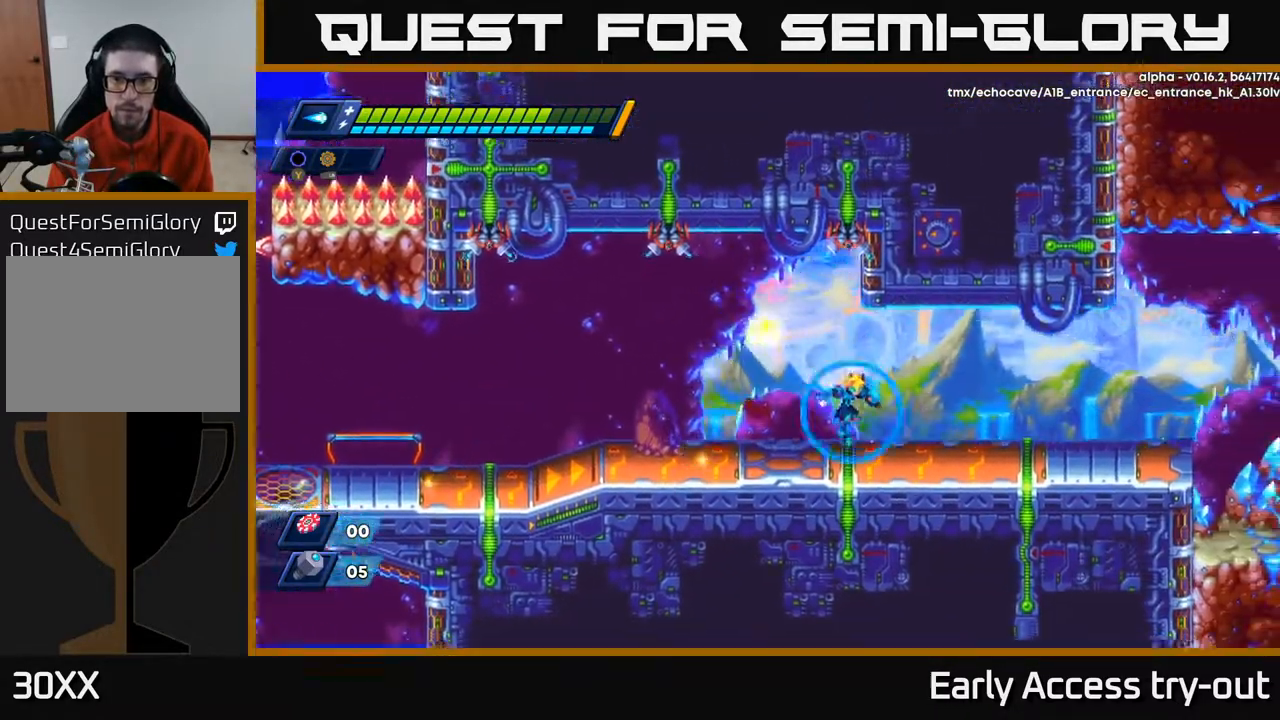
{"buttons": ["DPAD_RIGHT"], "right_stick": "center", "events": [[317, "A", "down"], [417, "A", "up"]]}
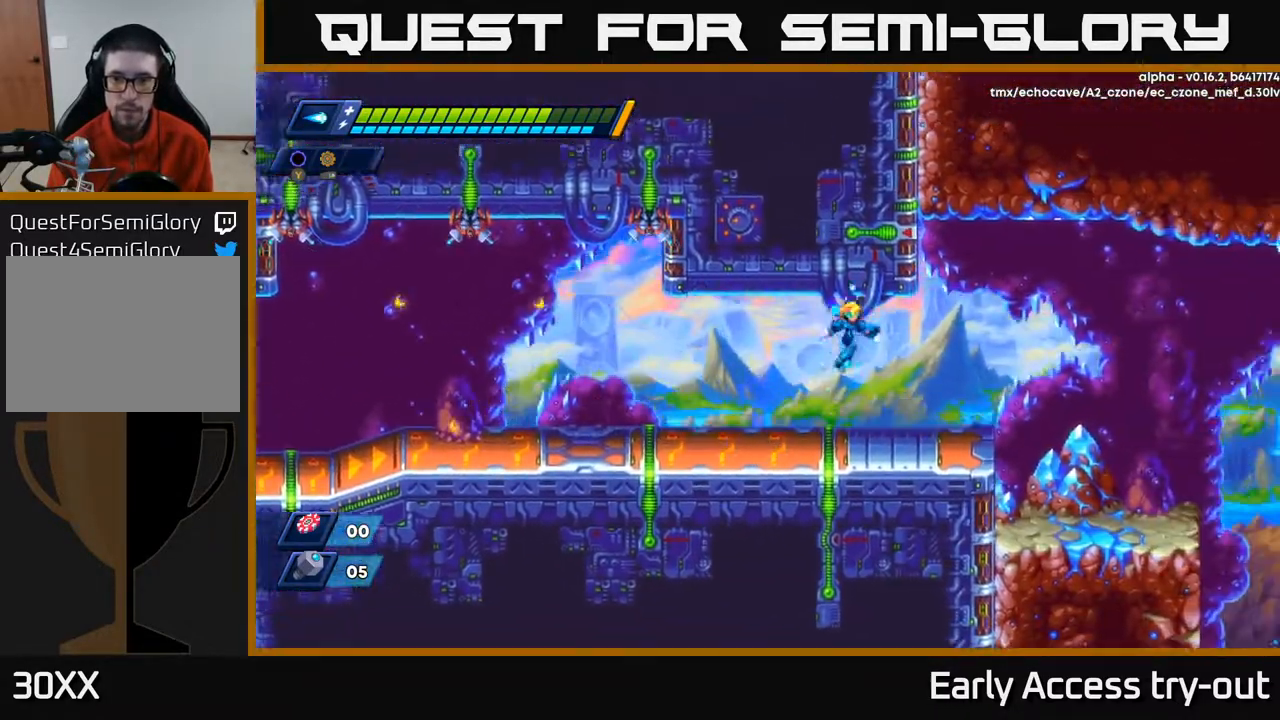
{"buttons": ["DPAD_RIGHT"], "right_stick": "center", "events": [[350, "A", "down"], [483, "A", "up"]]}
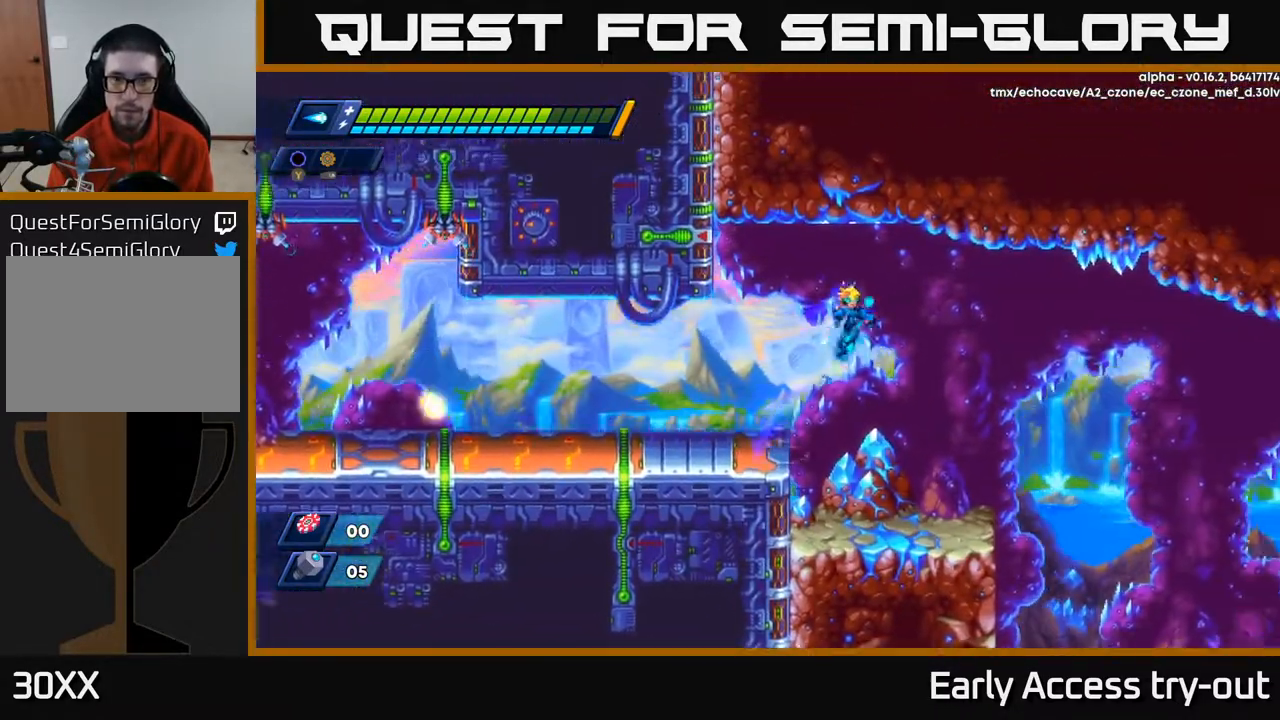
{"buttons": ["DPAD_RIGHT"], "right_stick": "center", "events": []}